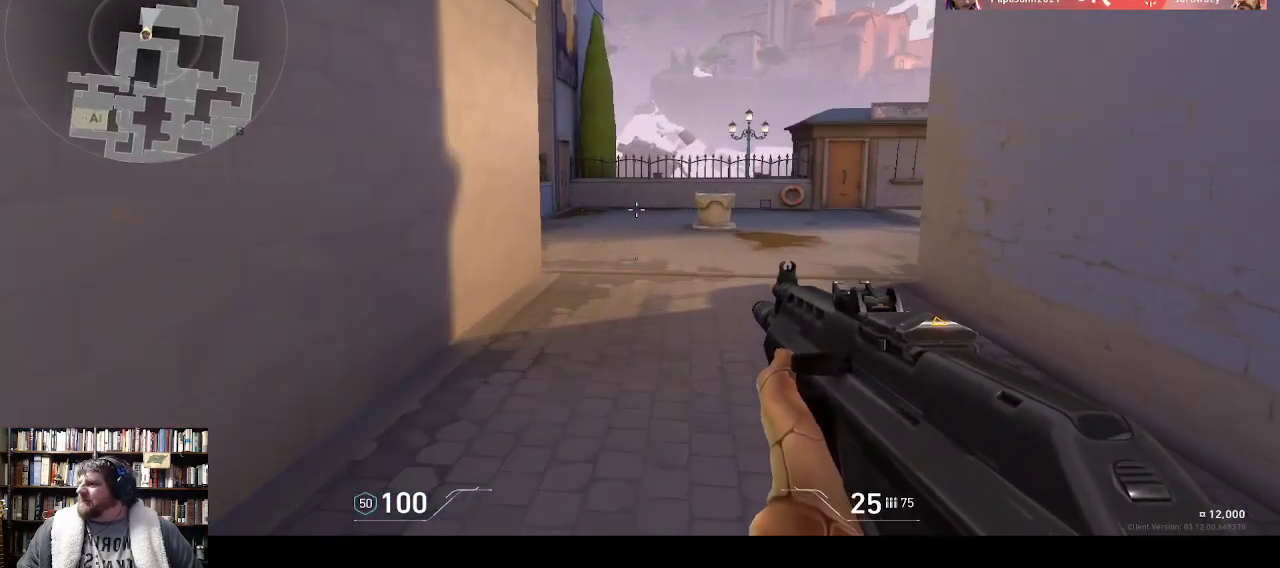
Gameplay with keyboard; each line is a JSON object with the keys held at the frame after it. "events" lists presses ("down") and releases ("up") of ".", "/", "0", "1", "2", "3", "4", "5", "6", "7", "8", "9", "a", "alt_l", "alt_r", "b", "backslash", "backspace", "c", "caps_lock", "comma", "ctrl_l", "ctrl_r", "d", "down", "e", "equals", "f", "g", "h", "i", "j", "k", "l", "lbracket", "left", "m", "minus", "n", "o", "p", "q", "quote", "r", "rbracket", "return", "right", "s", "semicolon", "shift_l", "shift_r", "space", "super", "t", "tab", "tilde", "u", "up", "v", "w", "x", "y" and "z" between this image and that frame as [ms after this image, input, new state], when the widget could be followed in between. No other keys are recorded. Mouse input is not recorded.
{"keys": ["w"], "events": []}
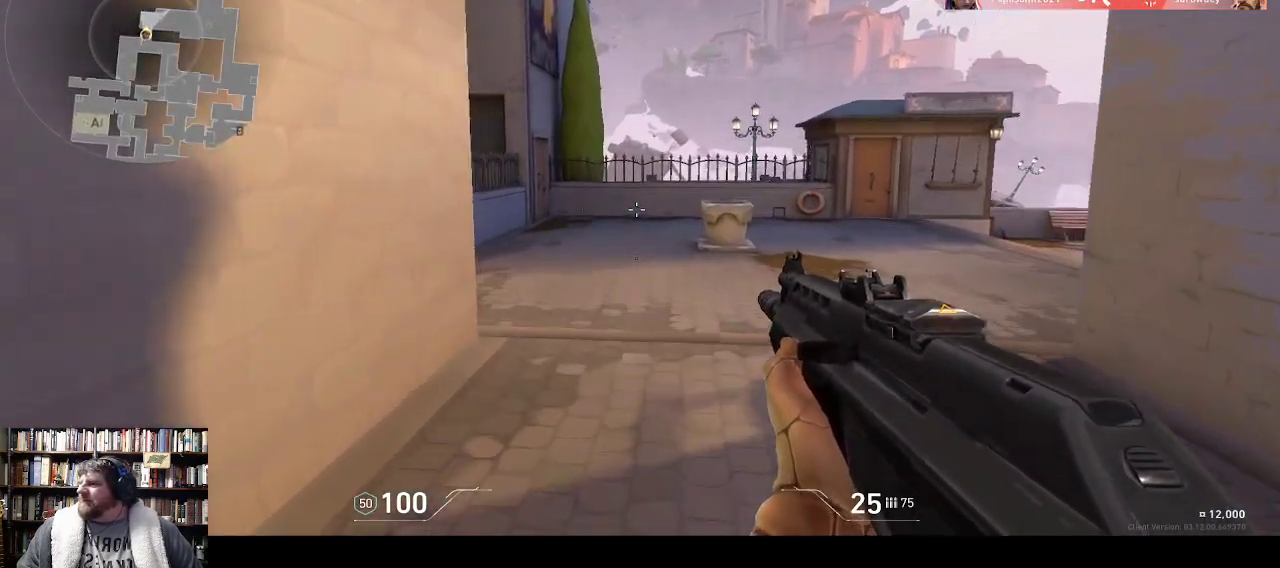
{"keys": ["w"], "events": []}
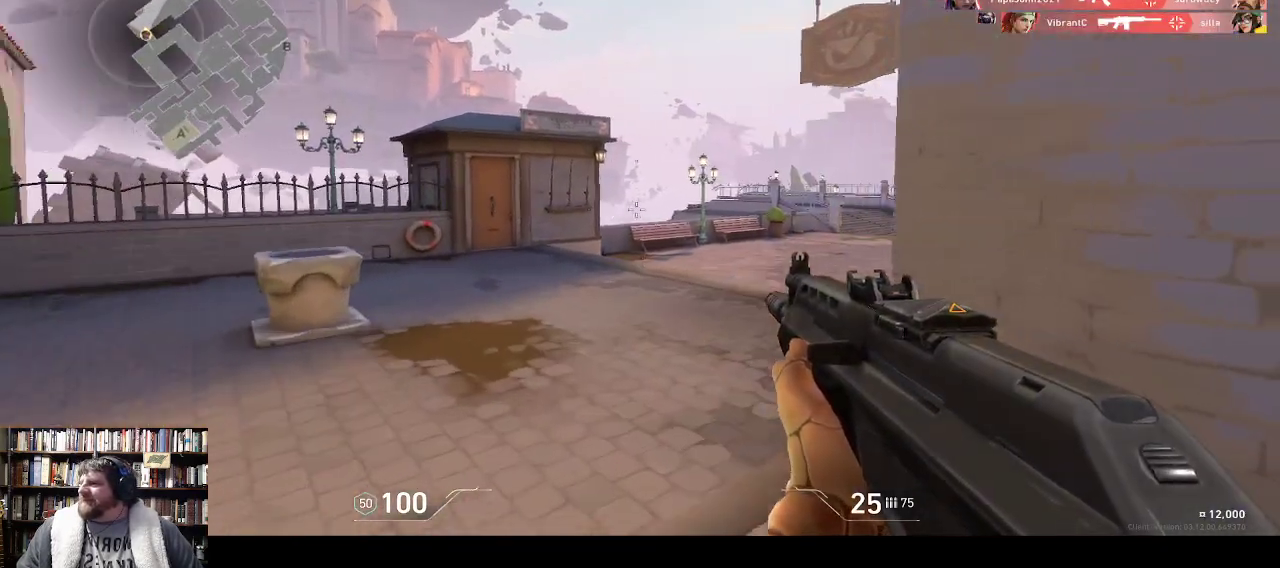
{"keys": ["w"], "events": []}
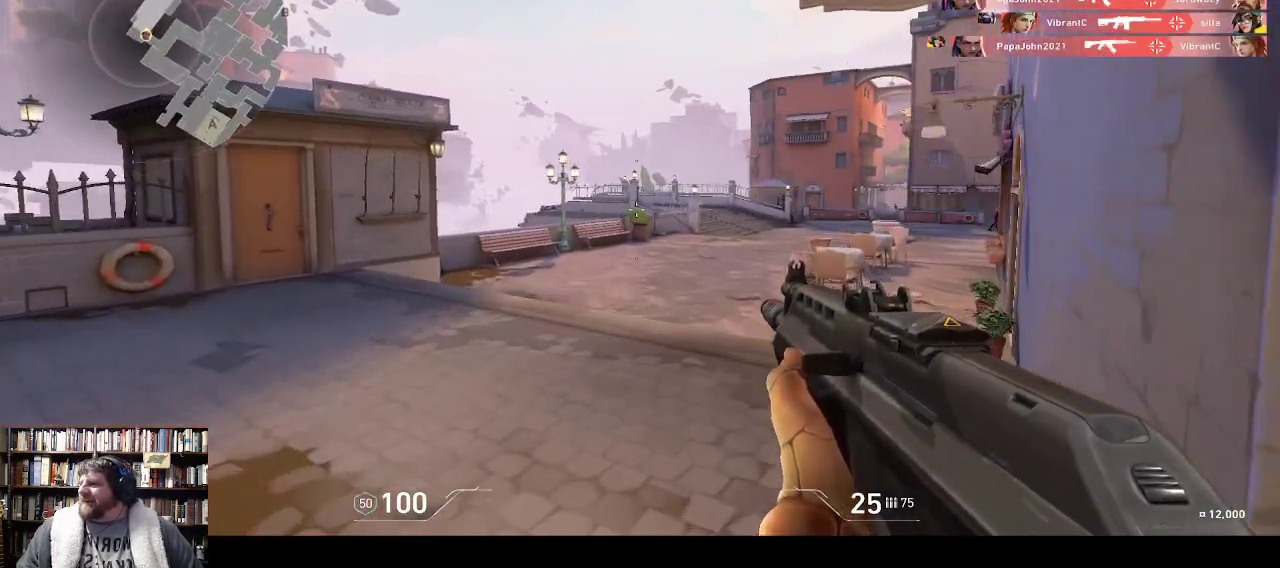
{"keys": ["w"], "events": []}
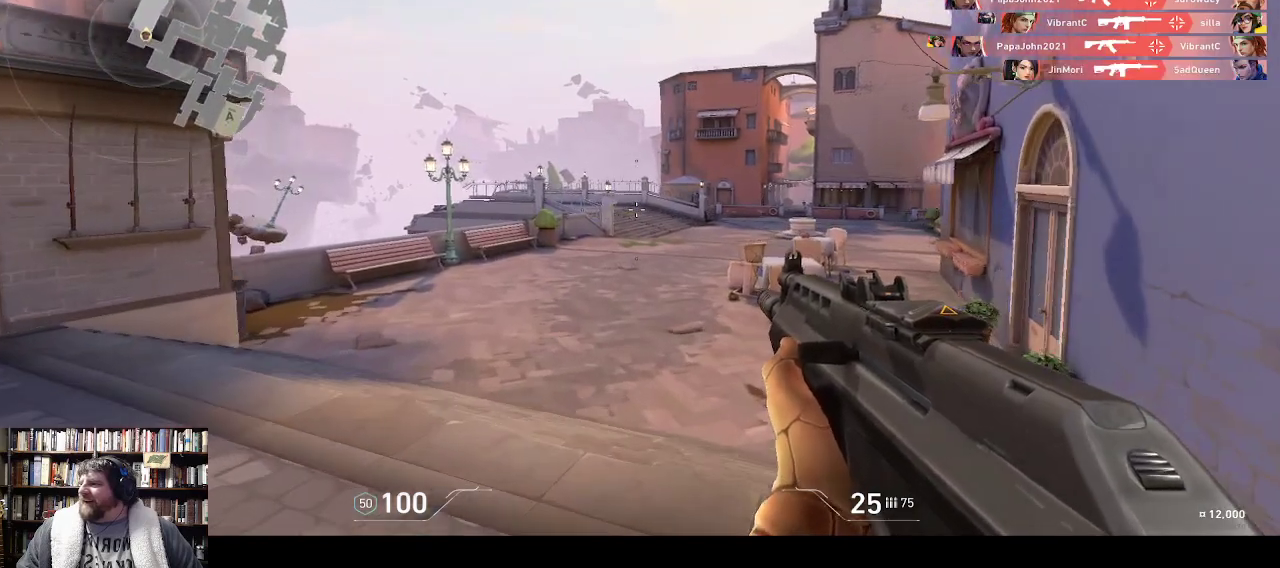
{"keys": ["w"], "events": []}
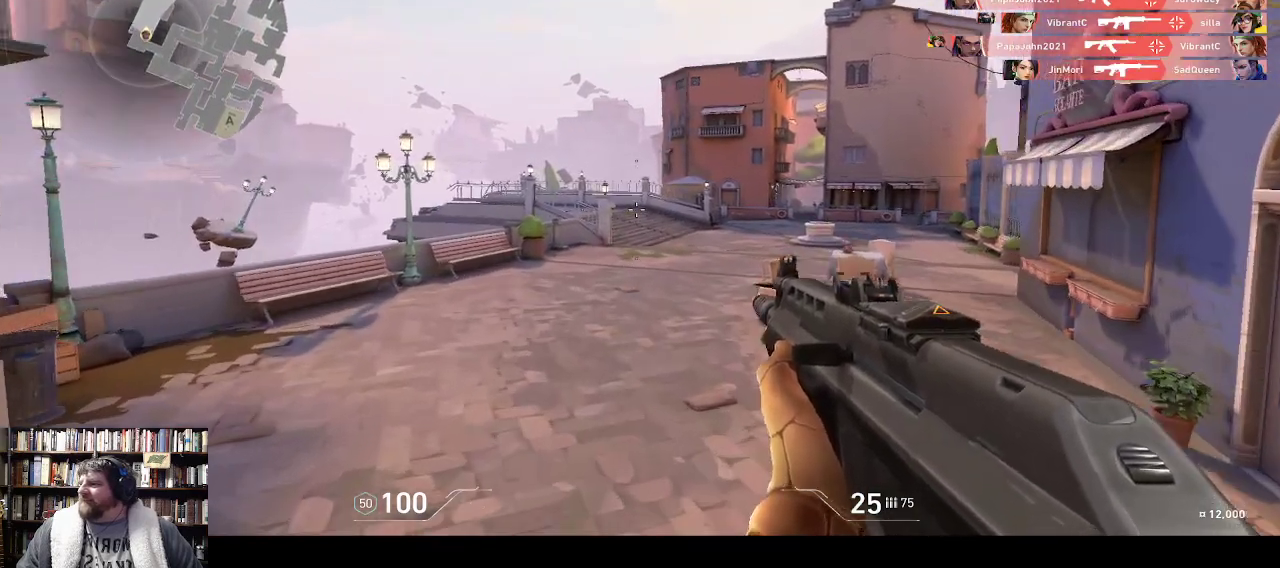
{"keys": ["w"], "events": []}
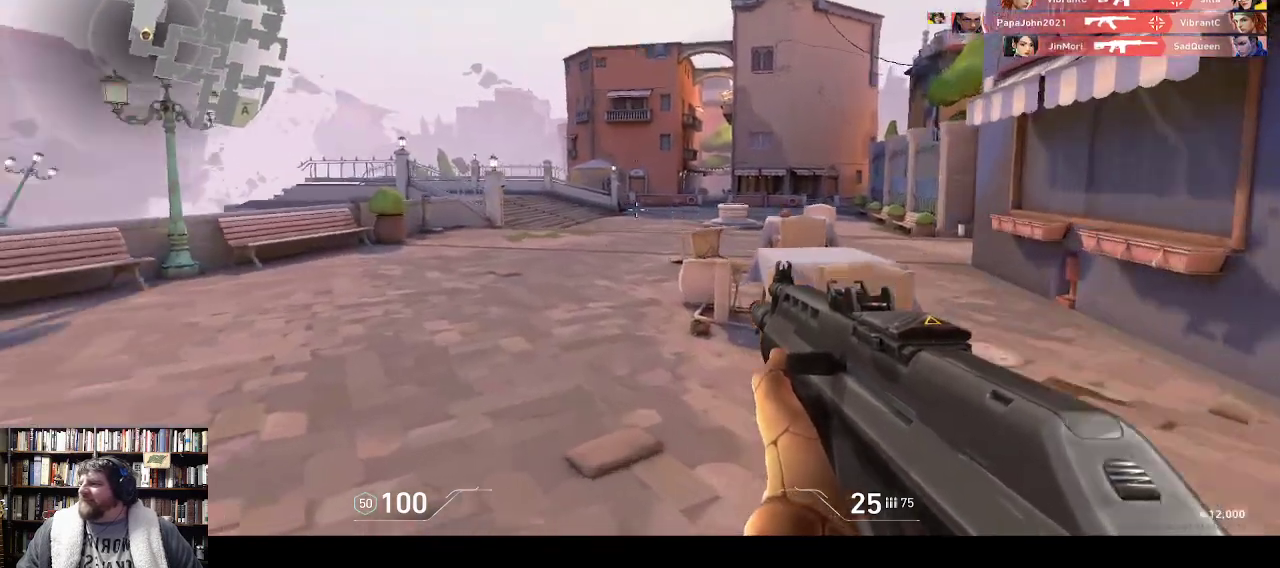
{"keys": ["w"], "events": []}
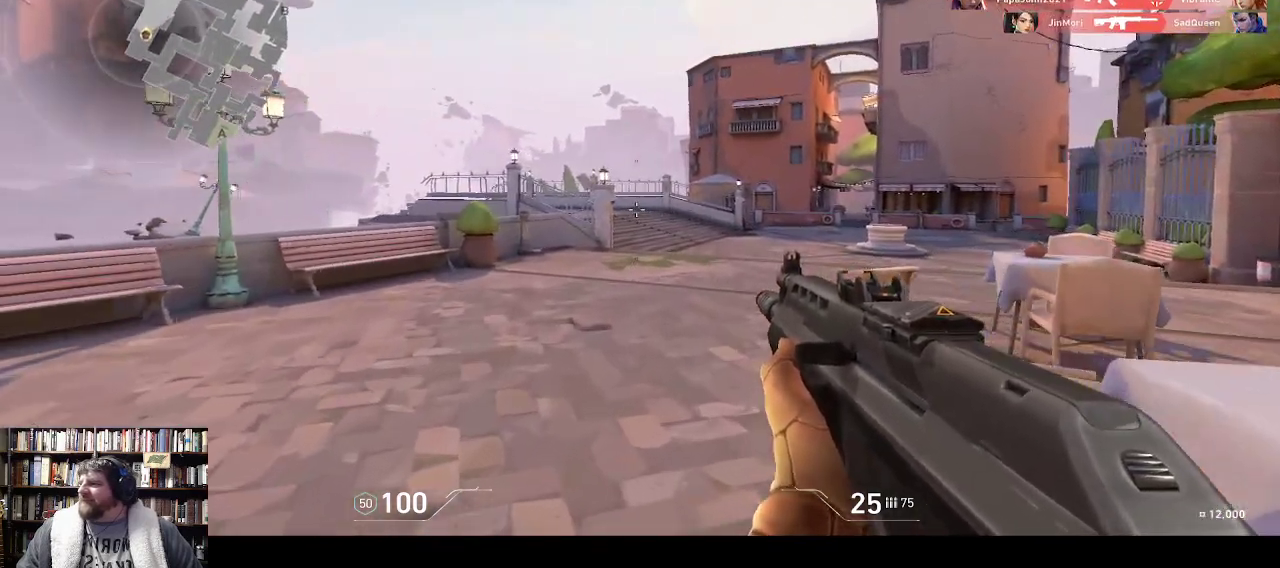
{"keys": ["w"], "events": []}
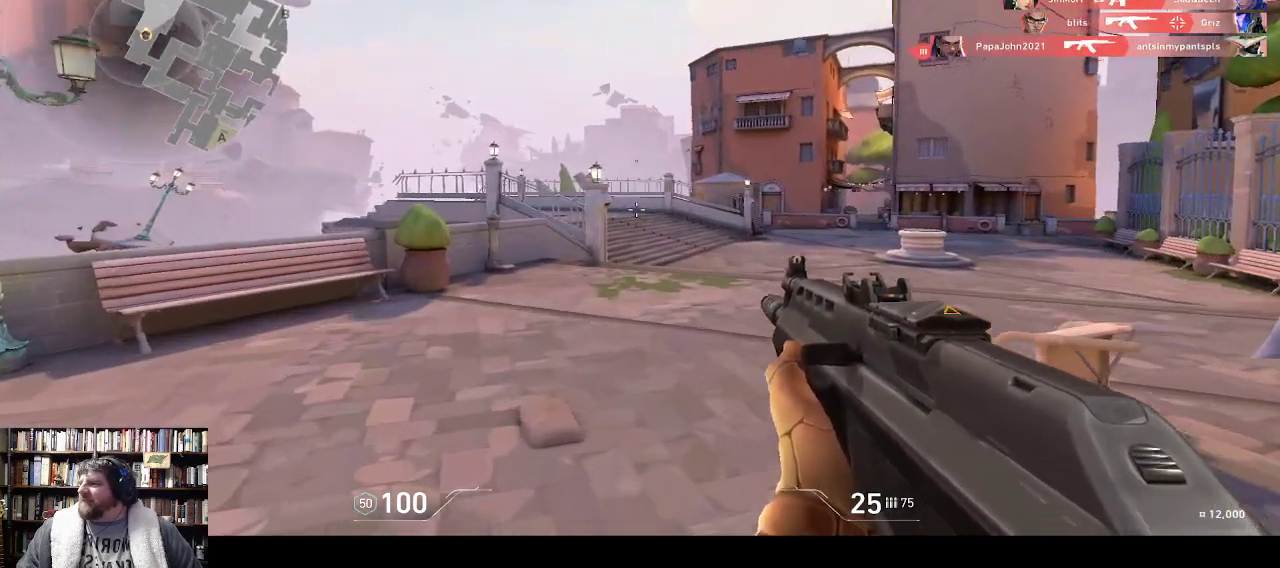
{"keys": ["w"], "events": []}
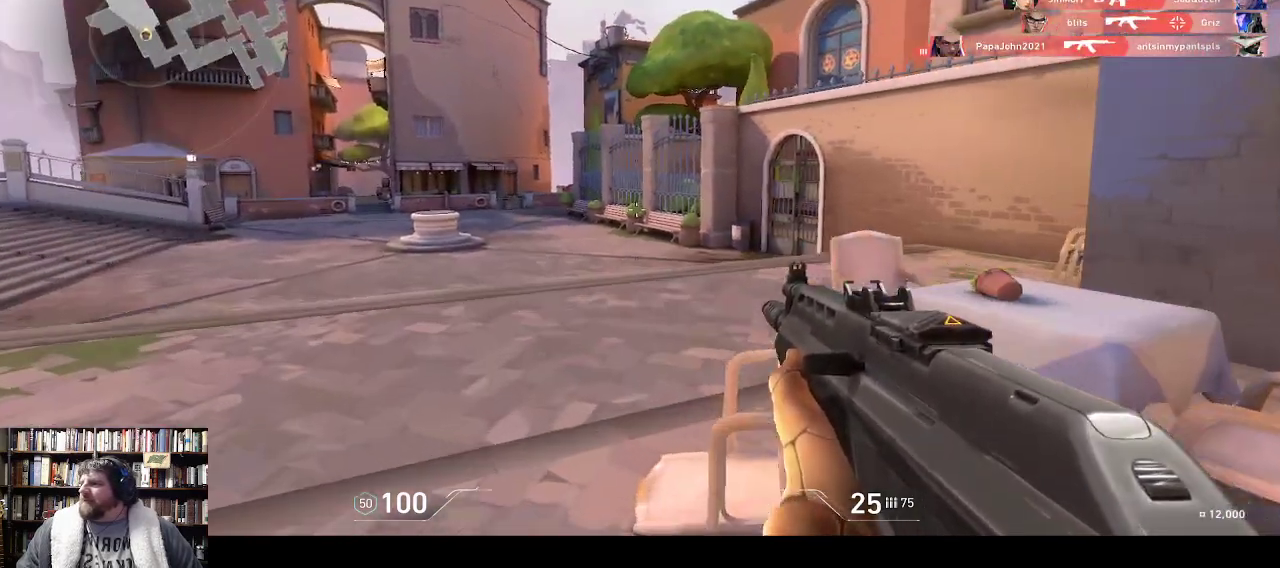
{"keys": ["w"], "events": []}
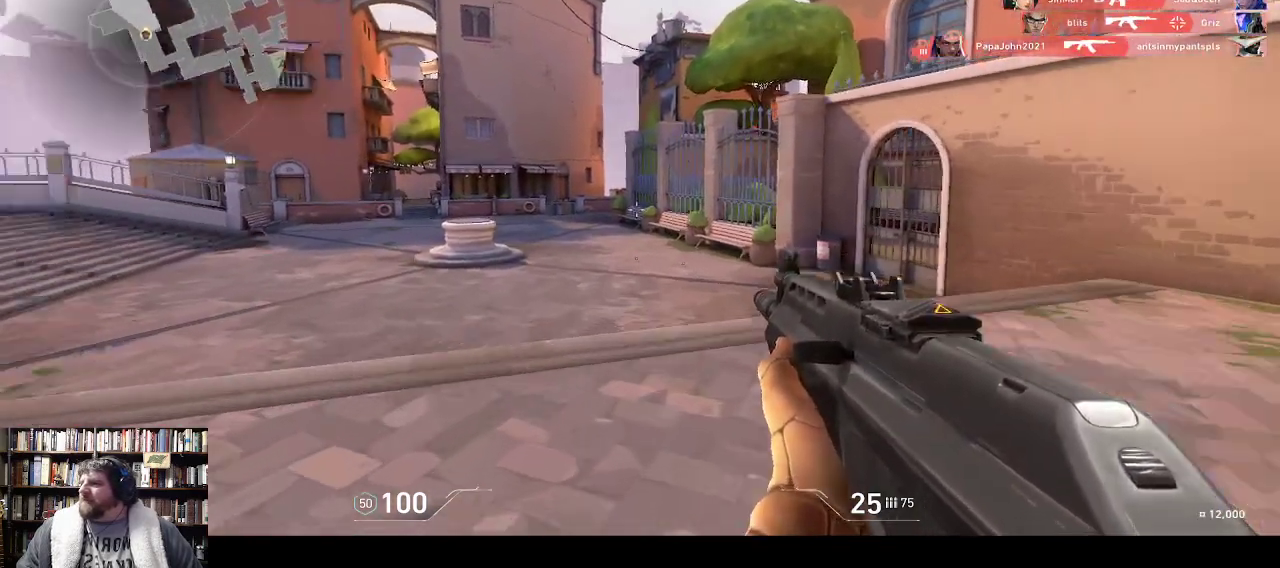
{"keys": ["w"], "events": []}
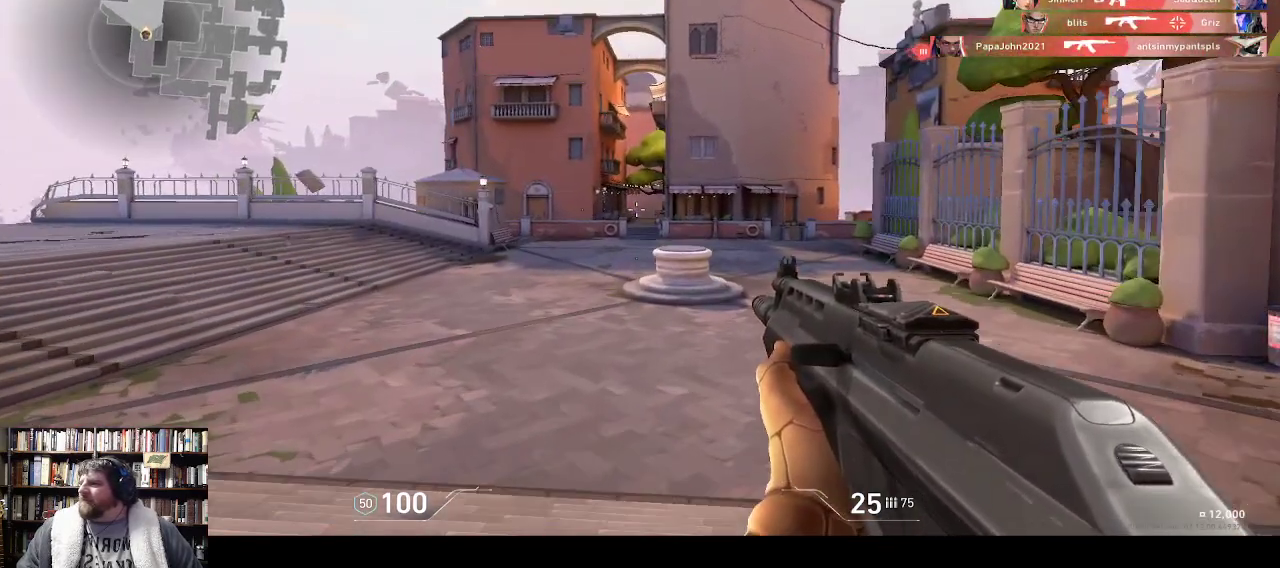
{"keys": ["w"], "events": []}
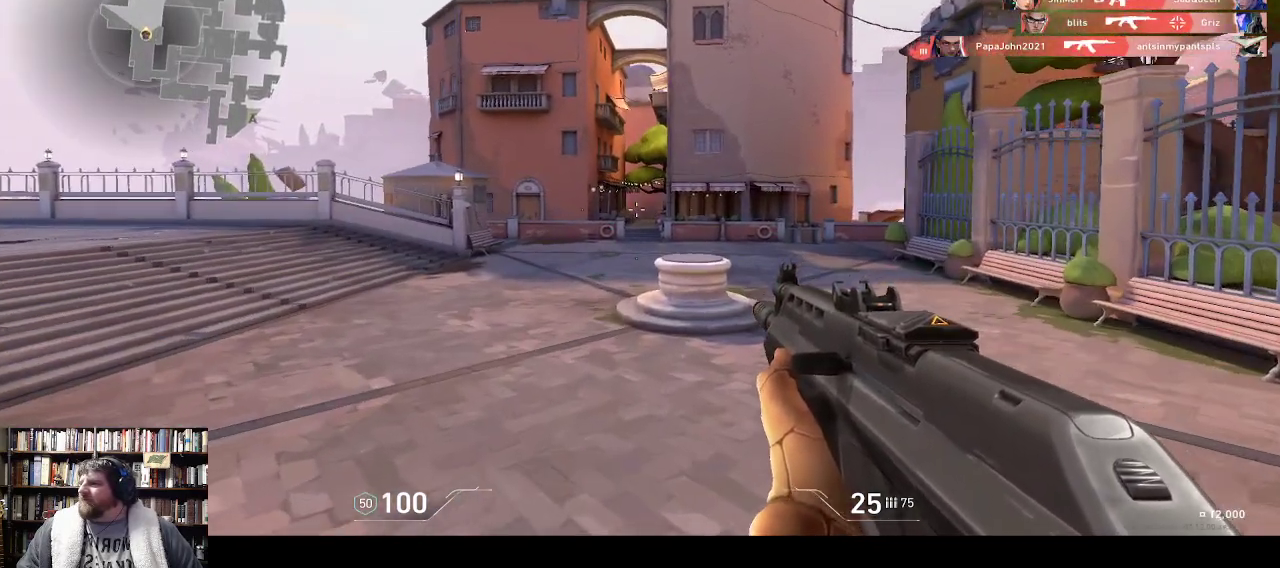
{"keys": ["w"]}
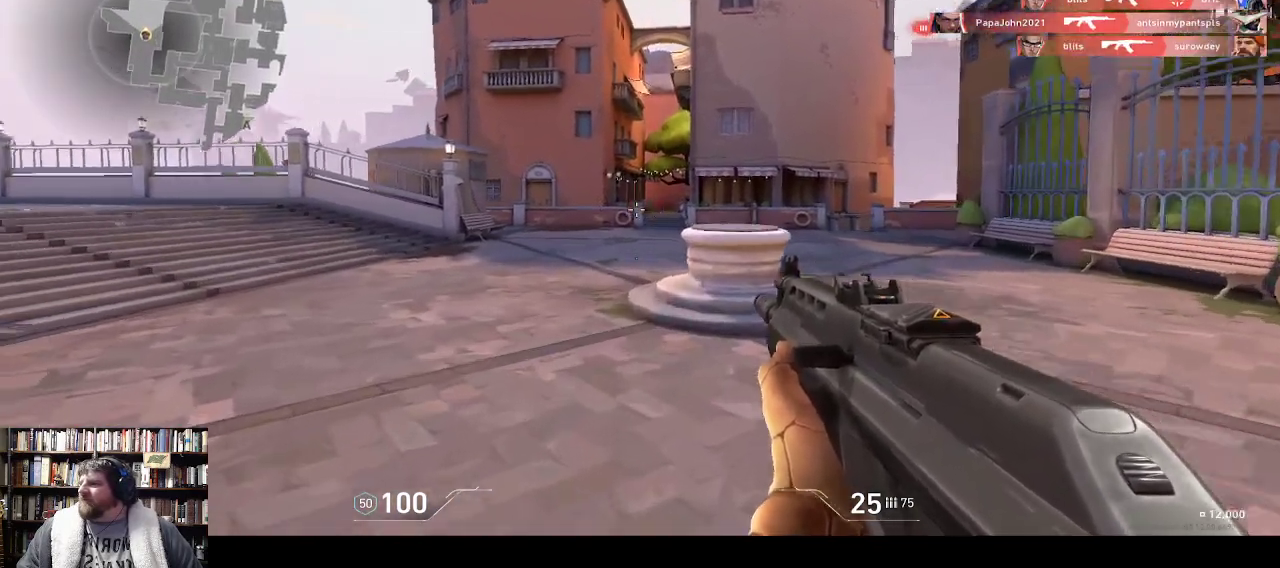
{"keys": ["w"], "events": []}